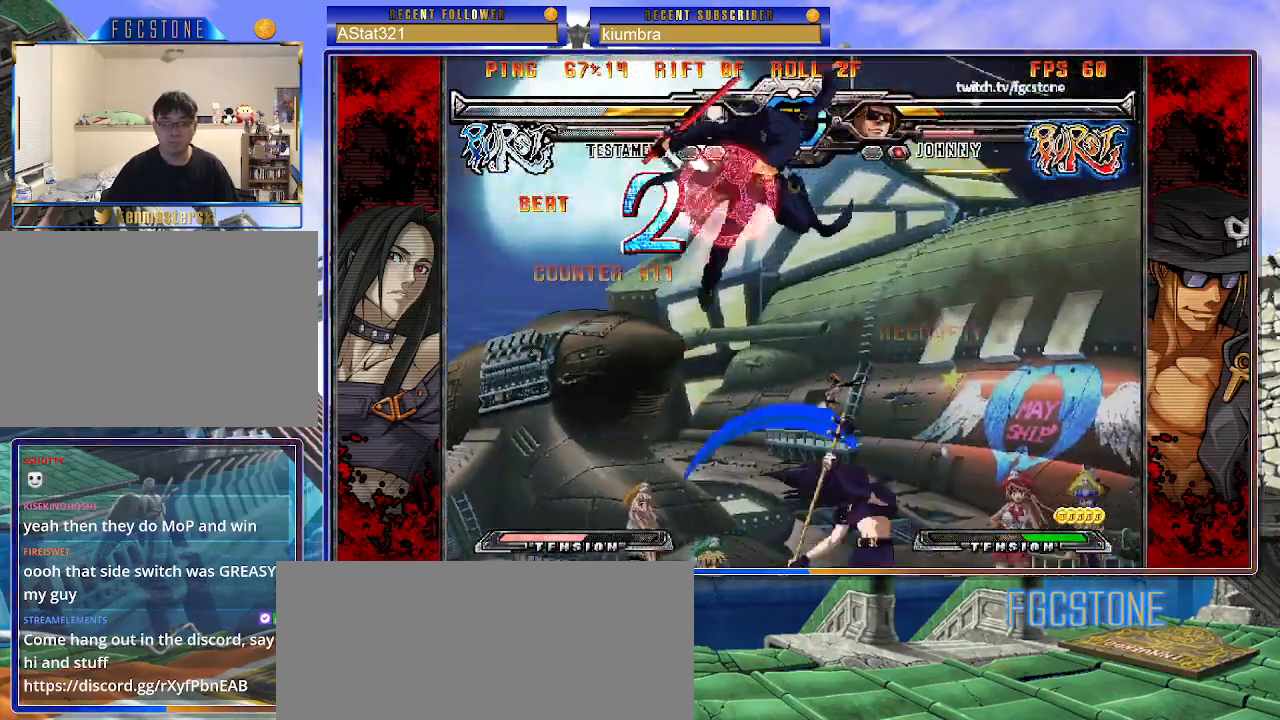
Gameplay with a controller (arcade stick); each line is a JSON object with the inputs held at the frame after it. "events" lists button and stick changes between this image and that frame as [ms after this image, input, new state], when the widget could be followed in between. Not read: L3 R3.
{"buttons": ["HS"], "left_stick": "left", "events": [[67, "left_stick", "left"], [400, "HS", "down"]]}
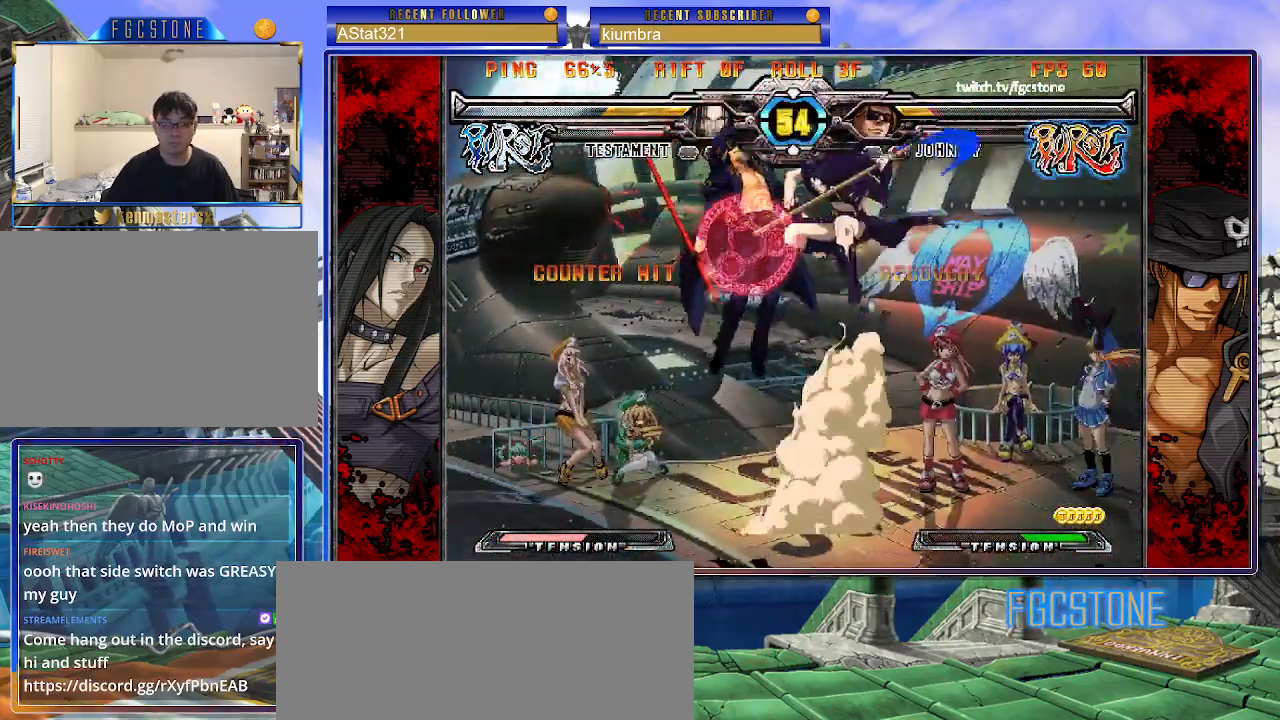
{"buttons": [], "left_stick": "center", "events": [[17, "HS", "up"], [233, "left_stick", "center"]]}
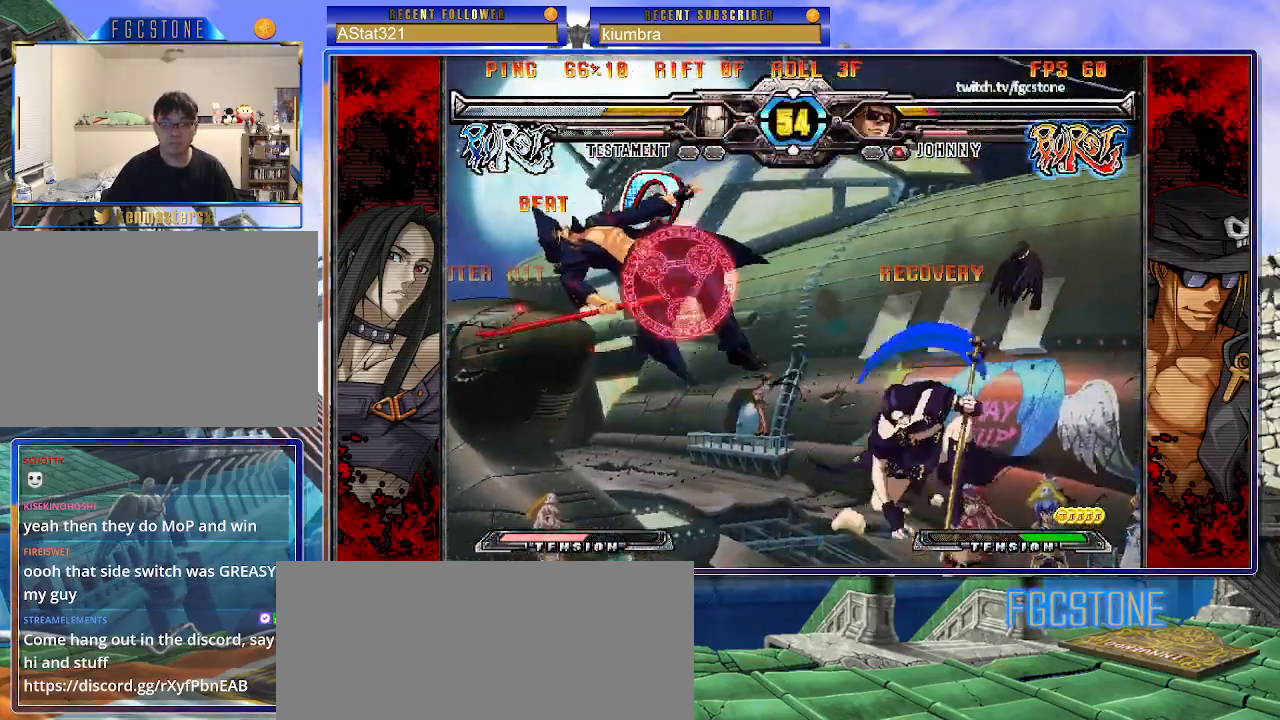
{"buttons": [], "left_stick": "center", "events": [[383, "K", "down"], [467, "K", "up"]]}
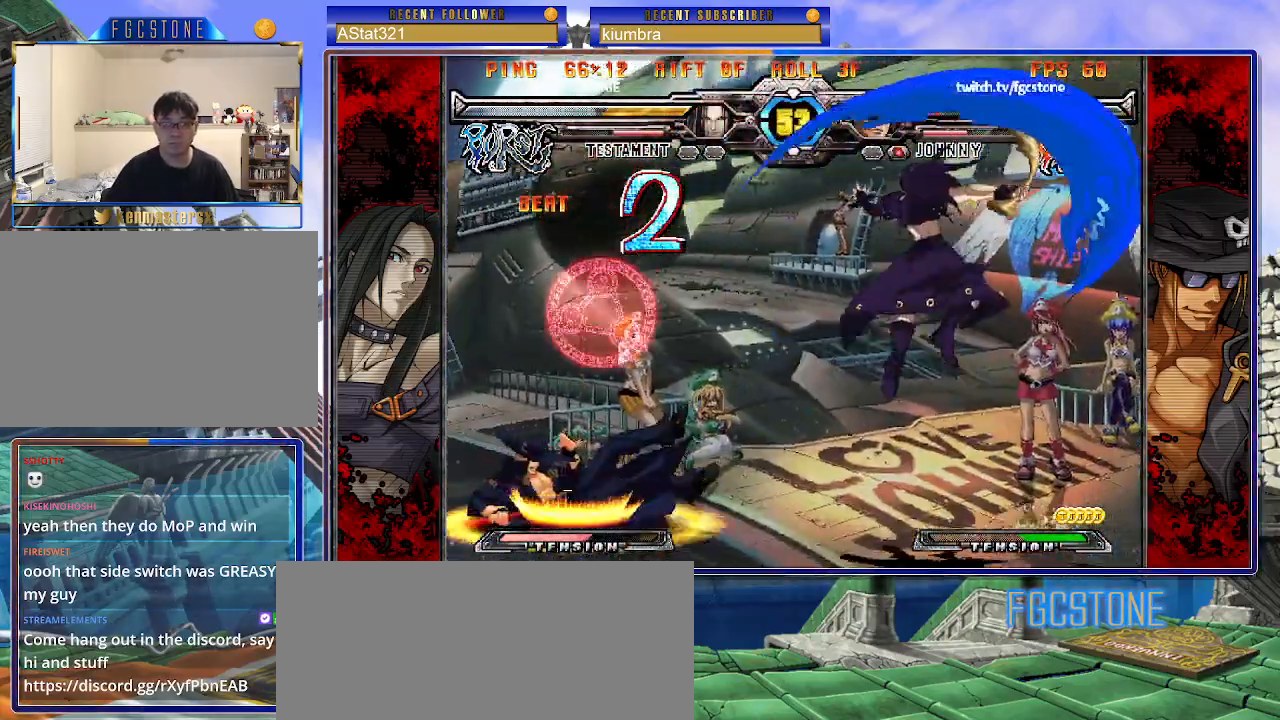
{"buttons": ["K"], "left_stick": "left", "events": [[100, "left_stick", "left"], [300, "K", "down"], [383, "K", "up"], [417, "S", "down"], [433, "S", "up"], [500, "K", "down"]]}
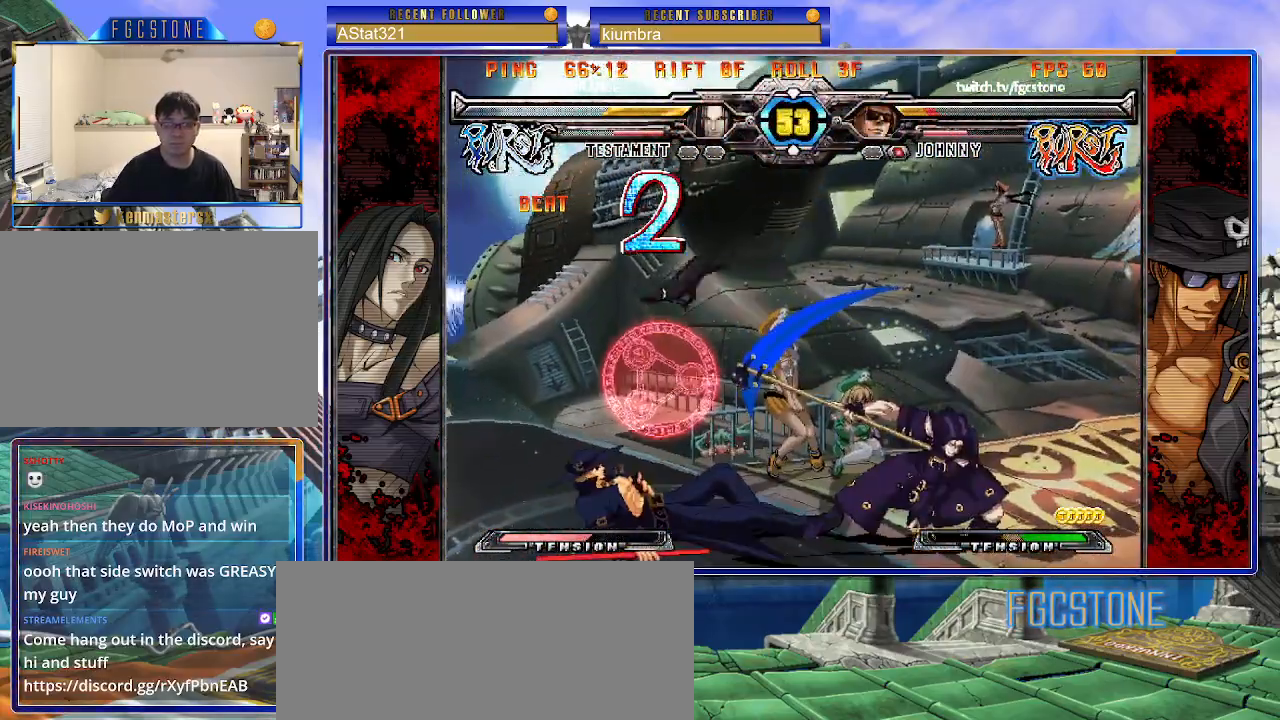
{"buttons": ["D"], "left_stick": "down-left", "events": [[50, "K", "up"], [233, "left_stick", "down-left"], [383, "D", "down"], [383, "HS", "down"], [500, "HS", "up"]]}
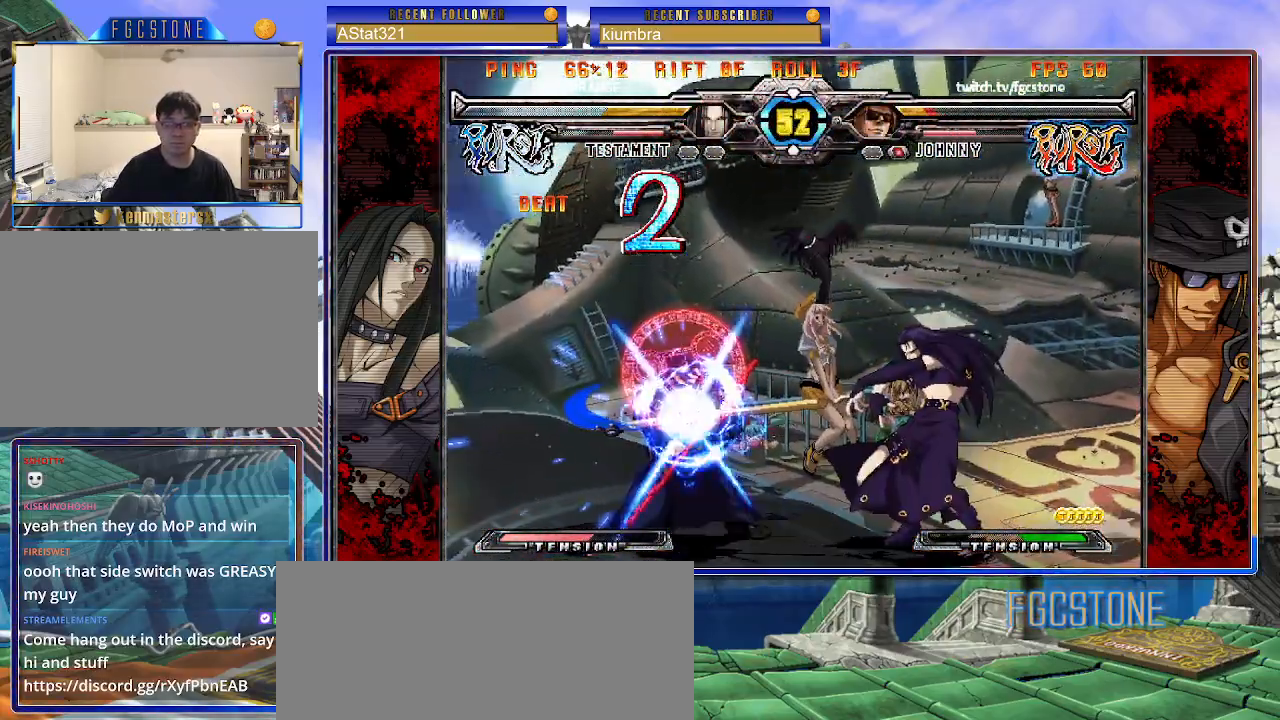
{"buttons": [], "left_stick": "down-left", "events": [[17, "D", "up"]]}
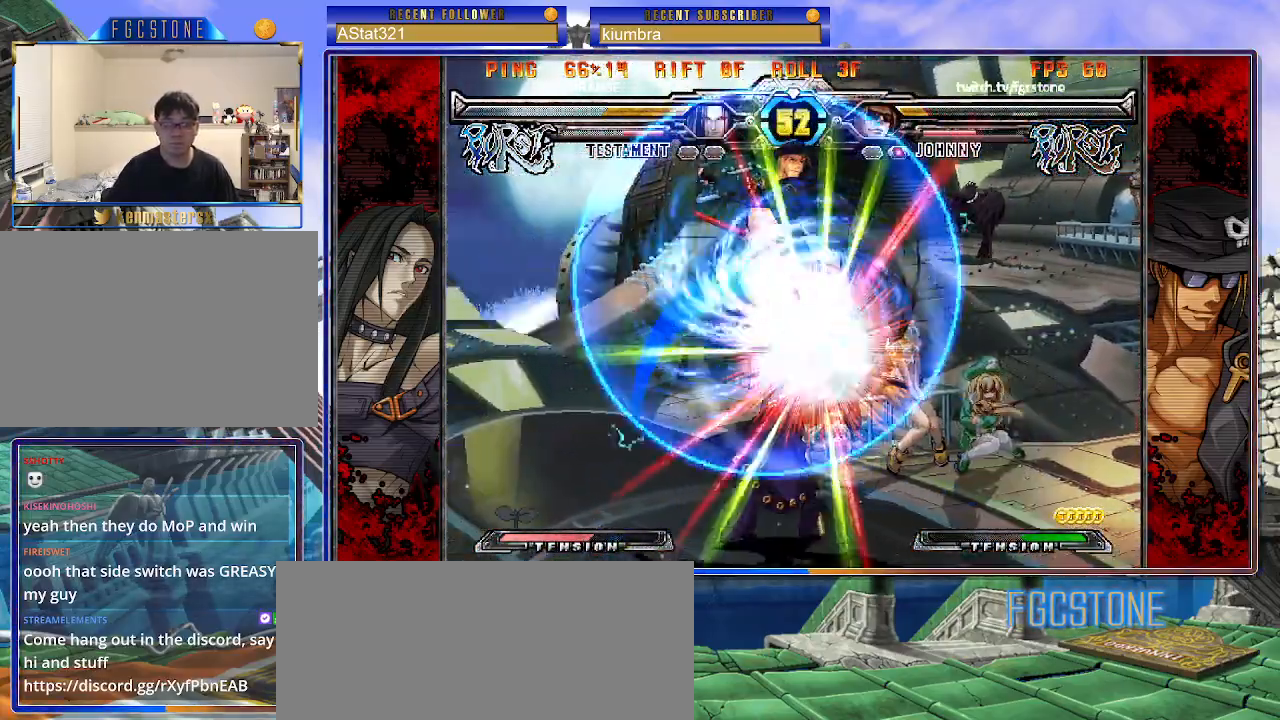
{"buttons": [], "left_stick": "right", "events": [[267, "left_stick", "center"], [433, "left_stick", "right"]]}
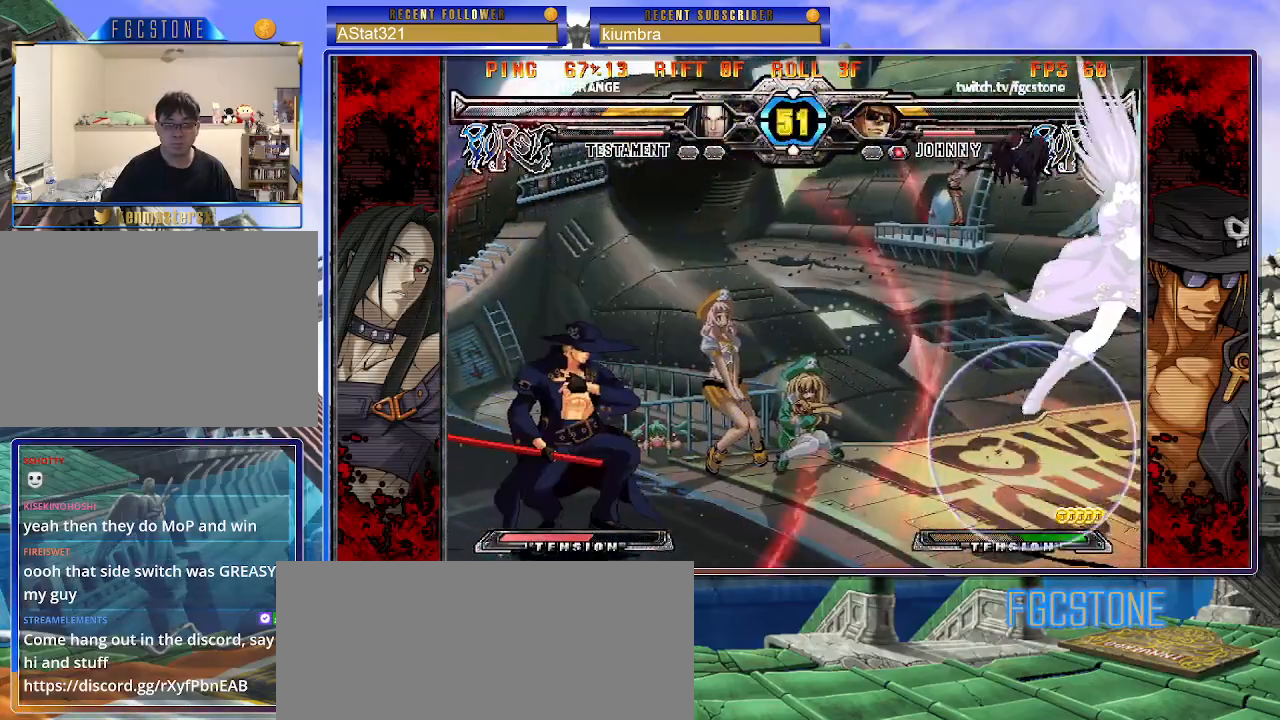
{"buttons": [], "left_stick": "right", "events": []}
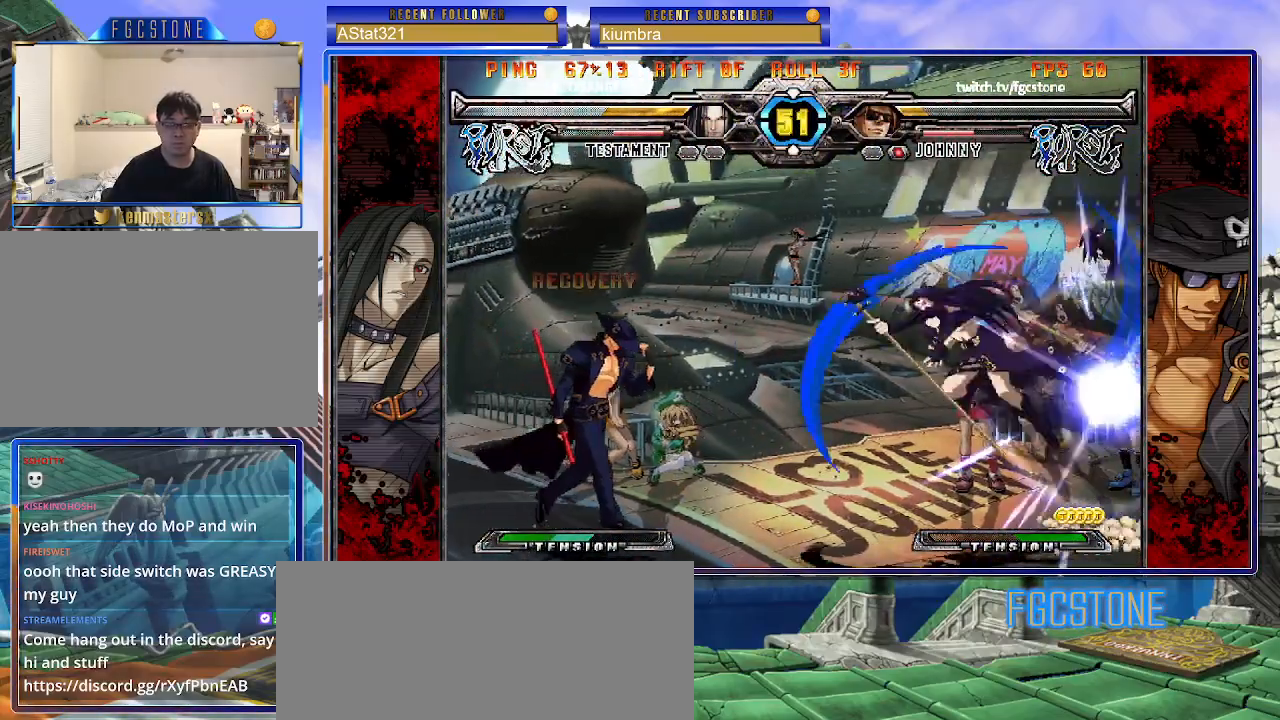
{"buttons": [], "left_stick": "center", "events": [[167, "P", "down"], [300, "P", "up"], [467, "left_stick", "center"]]}
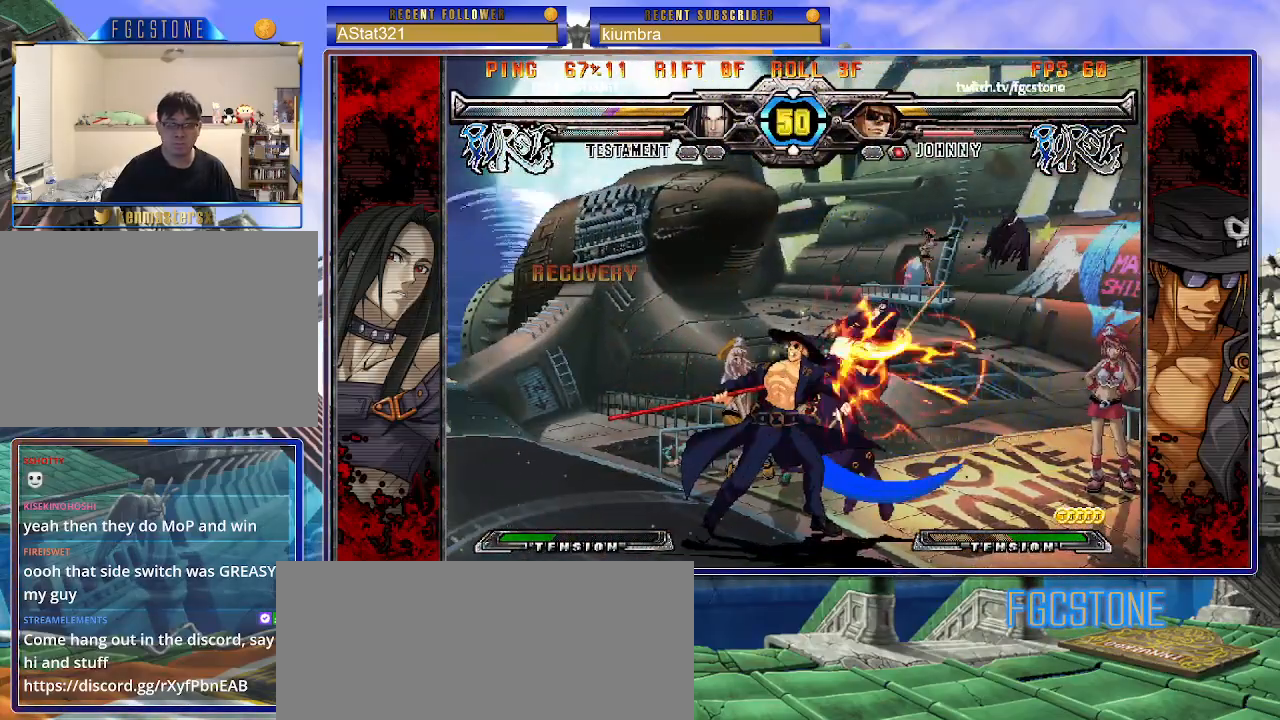
{"buttons": ["K"], "left_stick": "center", "events": [[100, "left_stick", "up-right"], [200, "P", "down"], [233, "left_stick", "center"], [300, "P", "up"], [400, "K", "down"]]}
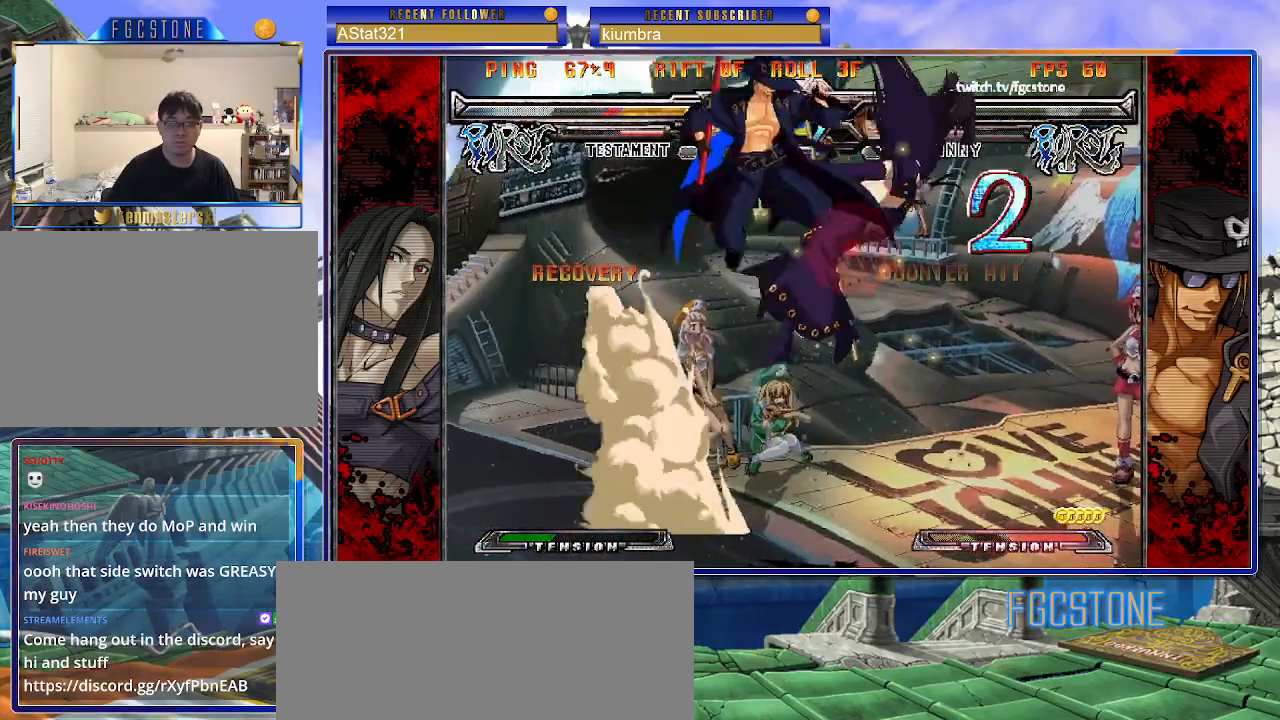
{"buttons": [], "left_stick": "center", "events": [[17, "K", "up"], [217, "S", "down"], [317, "S", "up"]]}
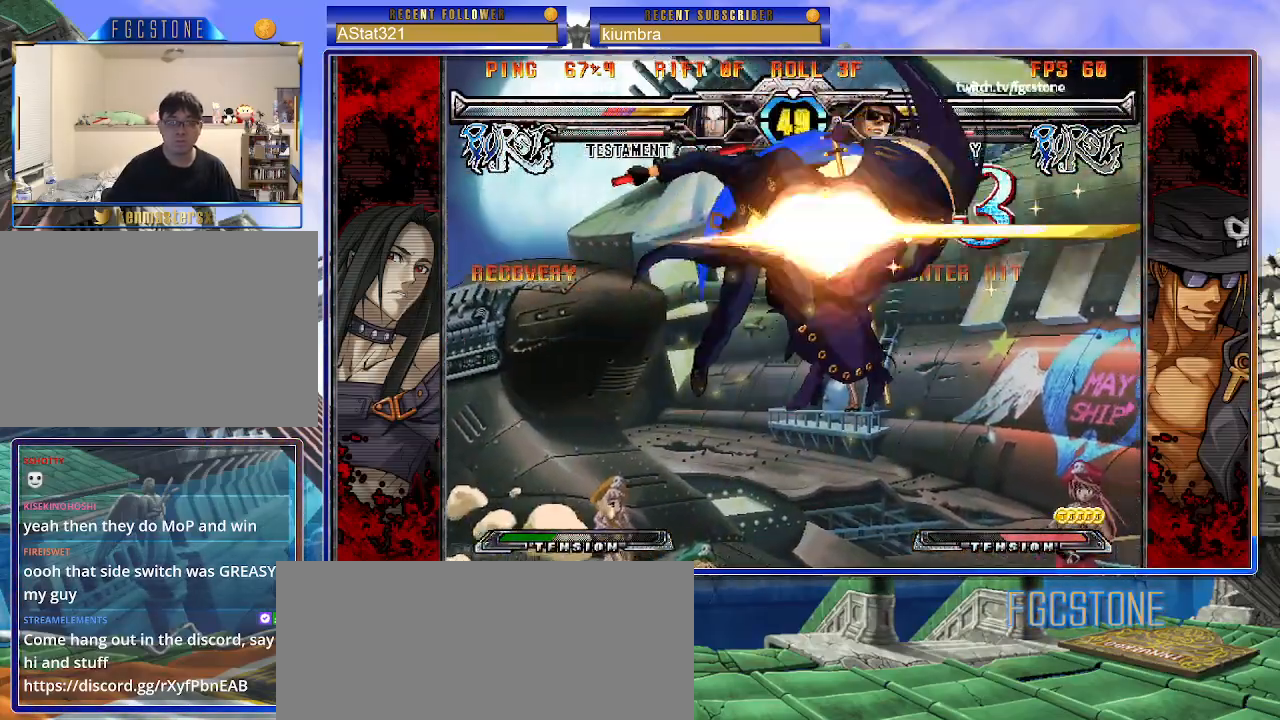
{"buttons": [], "left_stick": "down-left", "events": [[133, "left_stick", "right"], [183, "left_stick", "up-right"], [250, "K", "down"], [317, "K", "up"], [383, "left_stick", "down-right"], [433, "left_stick", "down-left"]]}
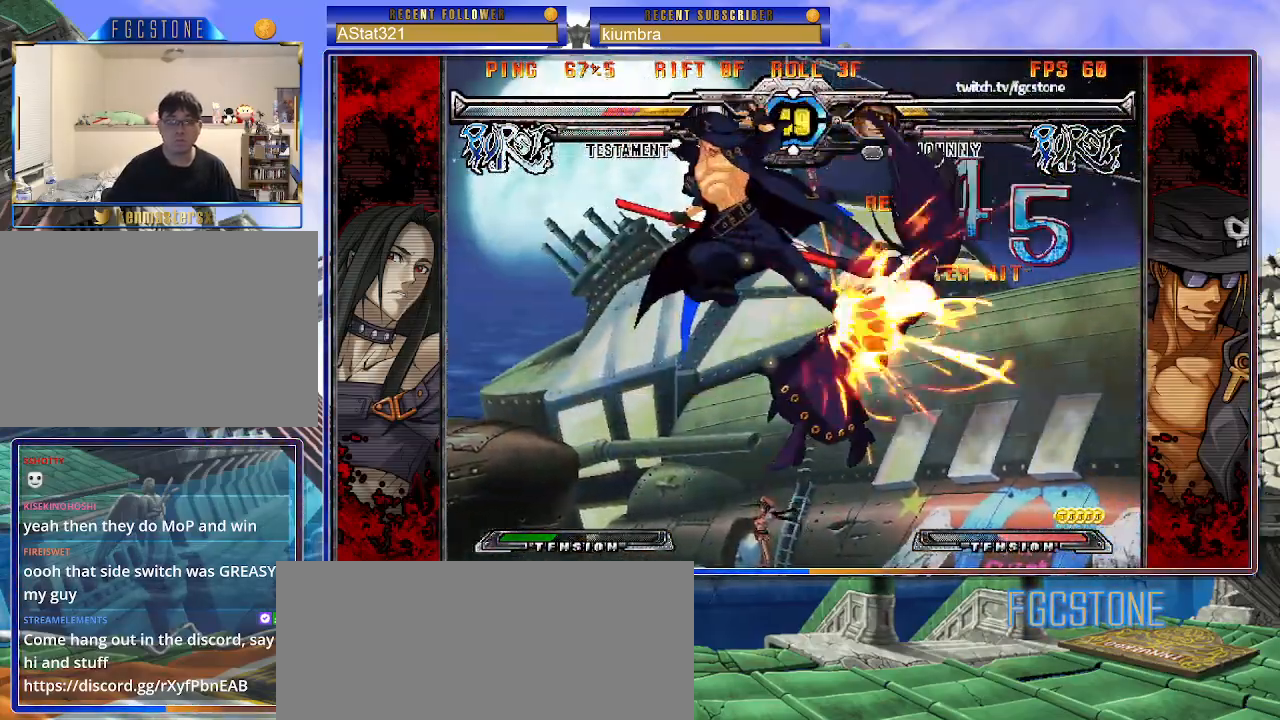
{"buttons": ["S"], "left_stick": "center", "events": [[17, "left_stick", "up-left"], [67, "left_stick", "center"], [83, "S", "down"], [167, "S", "up"], [317, "HS", "down"], [317, "K", "down"], [317, "S", "down"], [350, "K", "up"], [367, "HS", "up"], [367, "S", "up"], [483, "S", "down"]]}
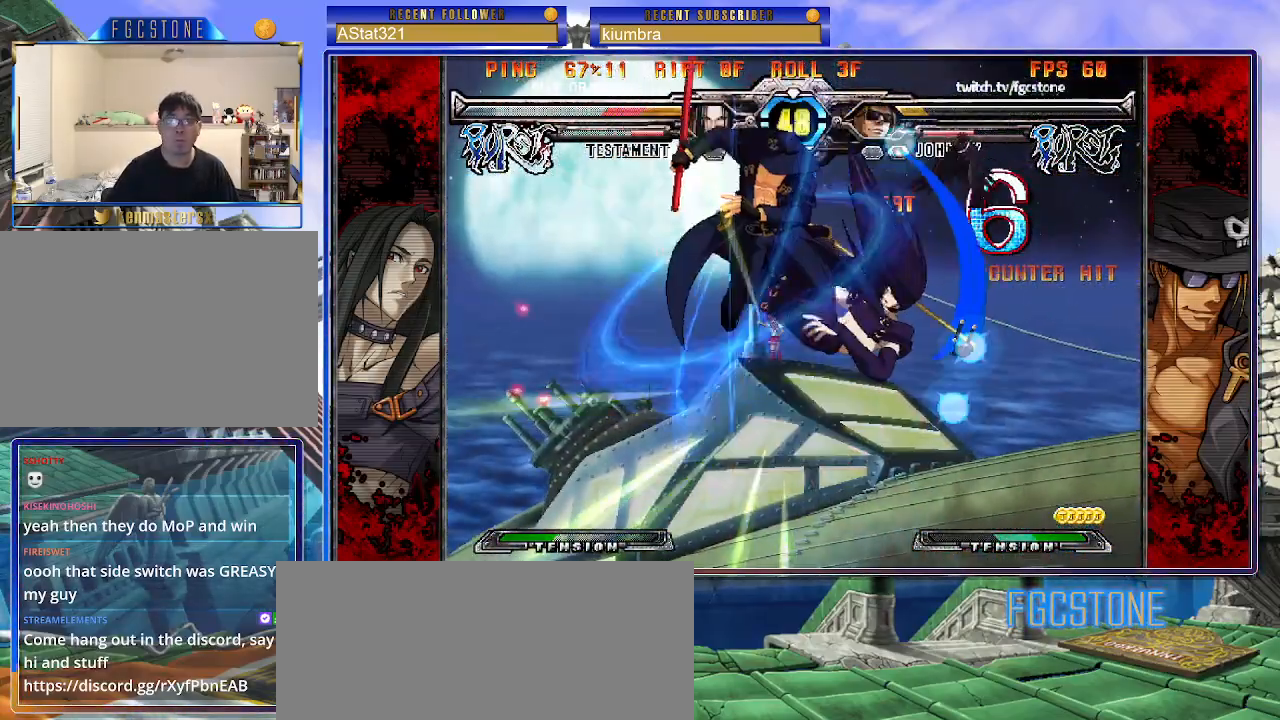
{"buttons": [], "left_stick": "center", "events": [[50, "S", "up"], [300, "left_stick", "up-right"], [400, "K", "down"], [450, "left_stick", "center"], [500, "K", "up"]]}
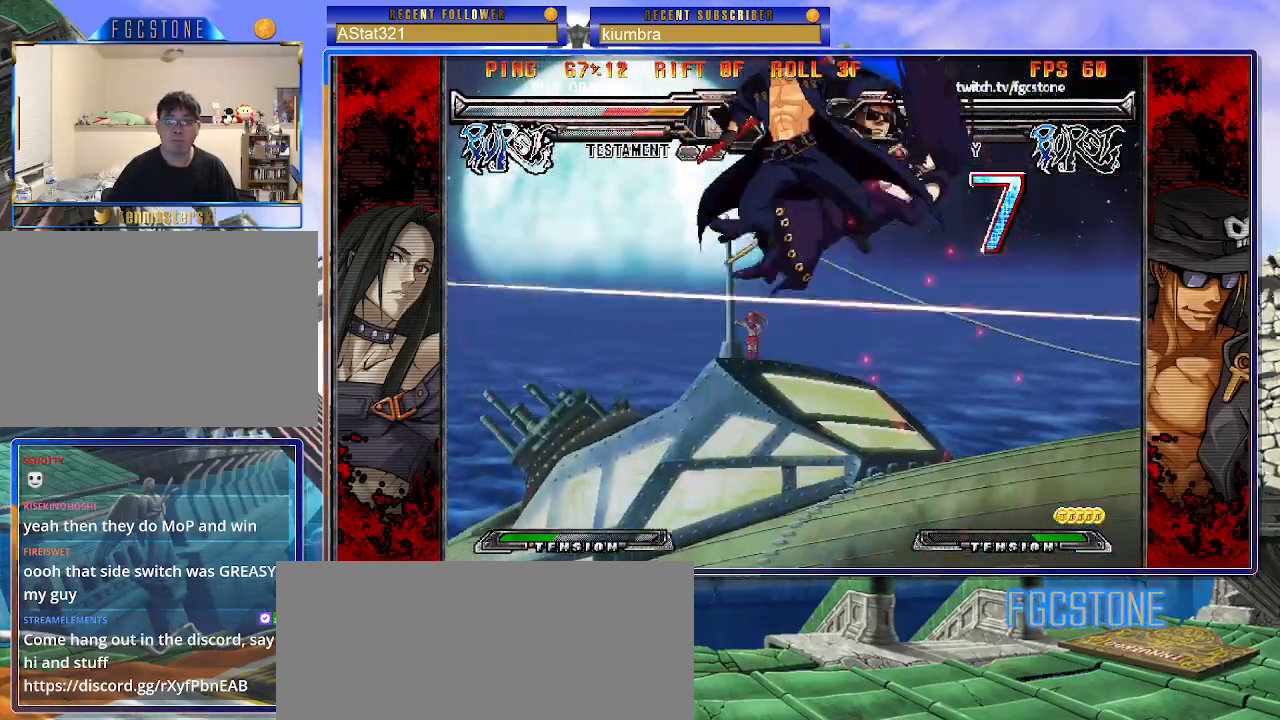
{"buttons": [], "left_stick": "center", "events": [[83, "P", "down"], [183, "P", "up"], [400, "K", "down"], [483, "K", "up"]]}
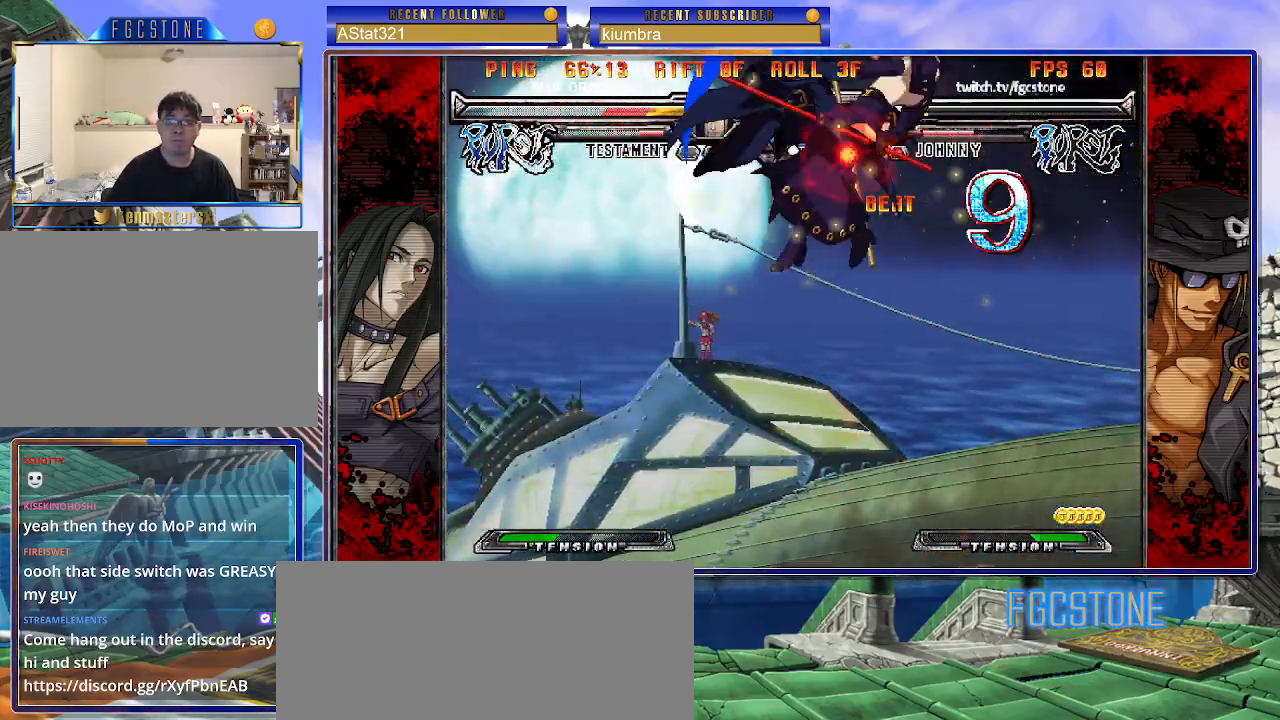
{"buttons": [], "left_stick": "left", "events": [[250, "D", "down"], [317, "D", "up"], [400, "left_stick", "left"]]}
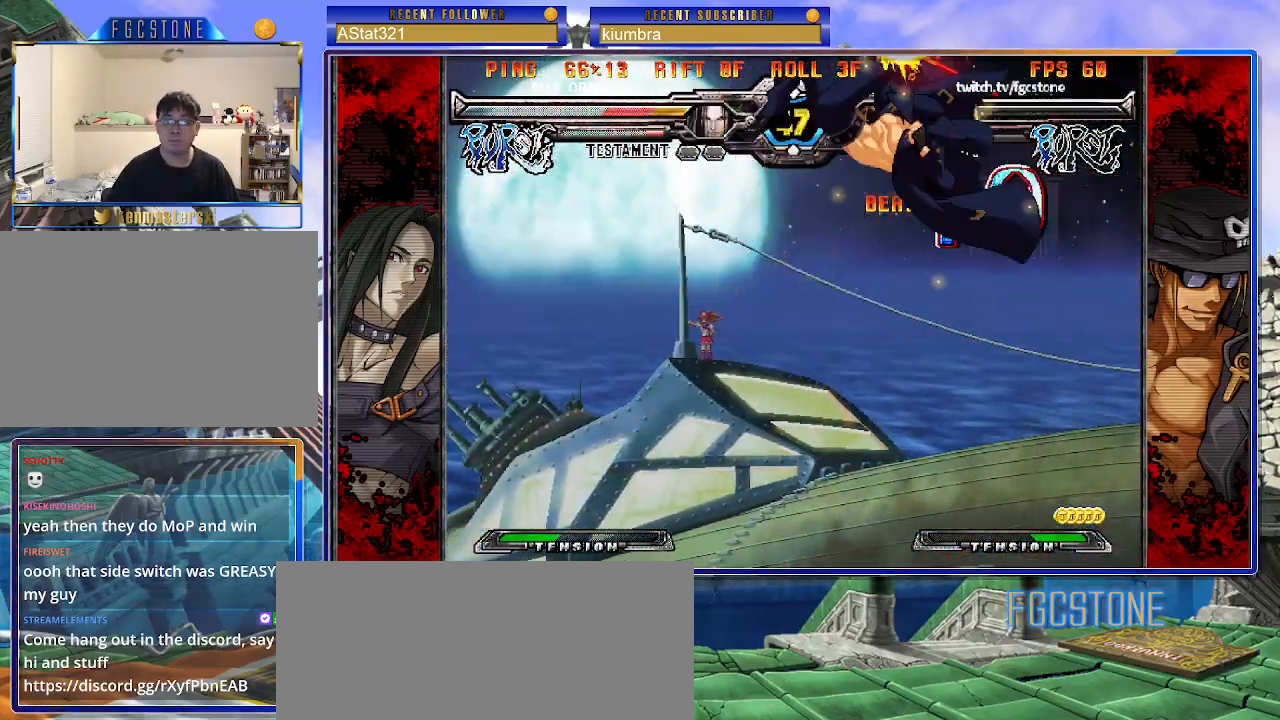
{"buttons": [], "left_stick": "center", "events": [[50, "left_stick", "down"], [117, "left_stick", "right"], [183, "HS", "down"], [217, "left_stick", "center"], [233, "HS", "up"]]}
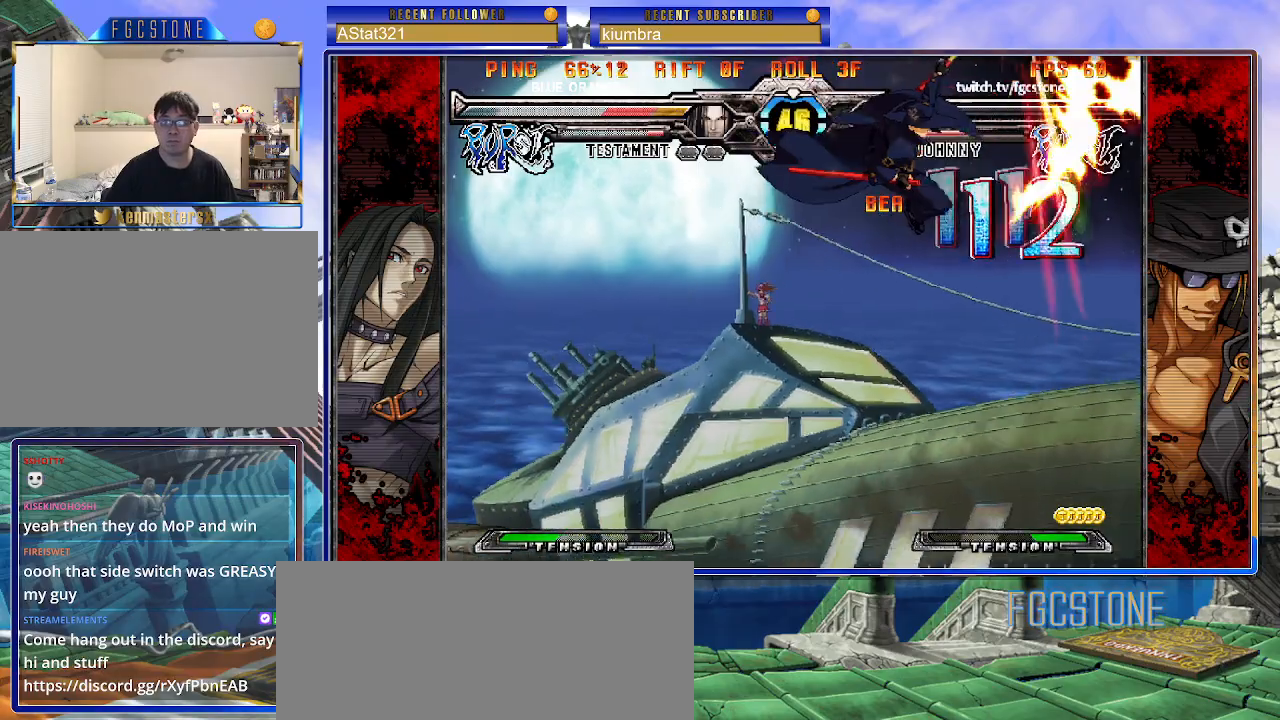
{"buttons": [], "left_stick": "center", "events": []}
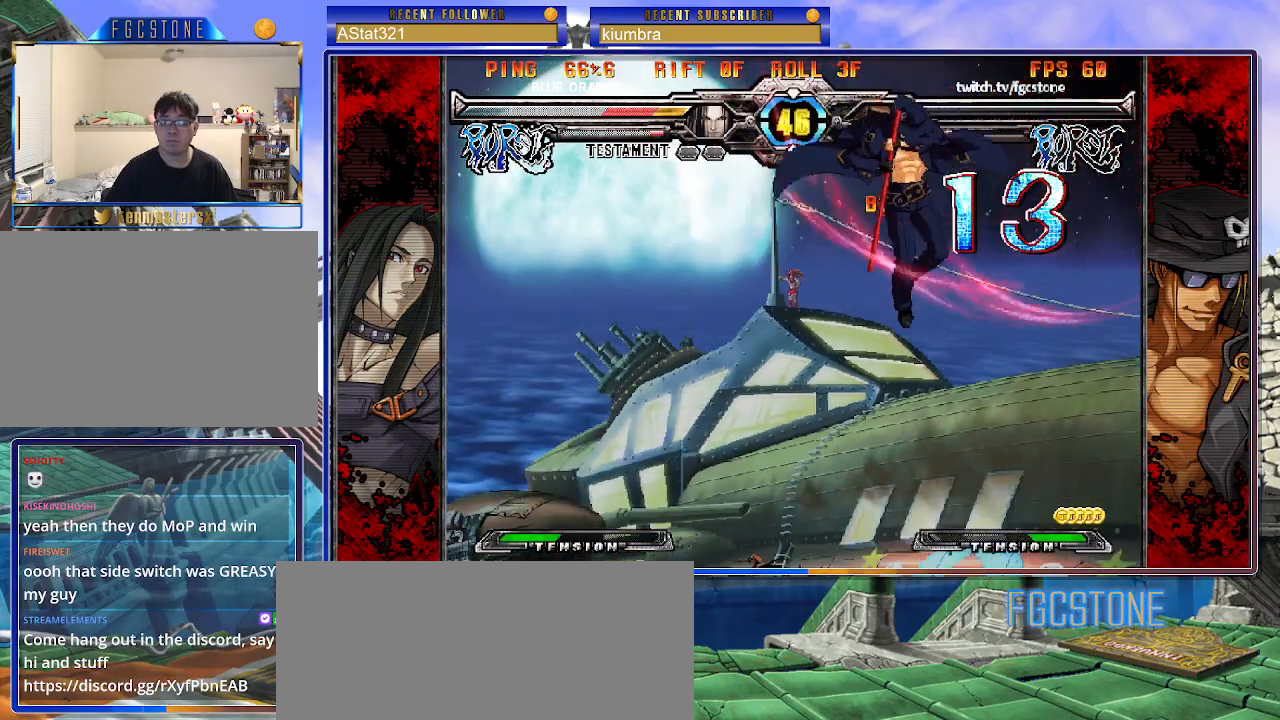
{"buttons": [], "left_stick": "center", "events": []}
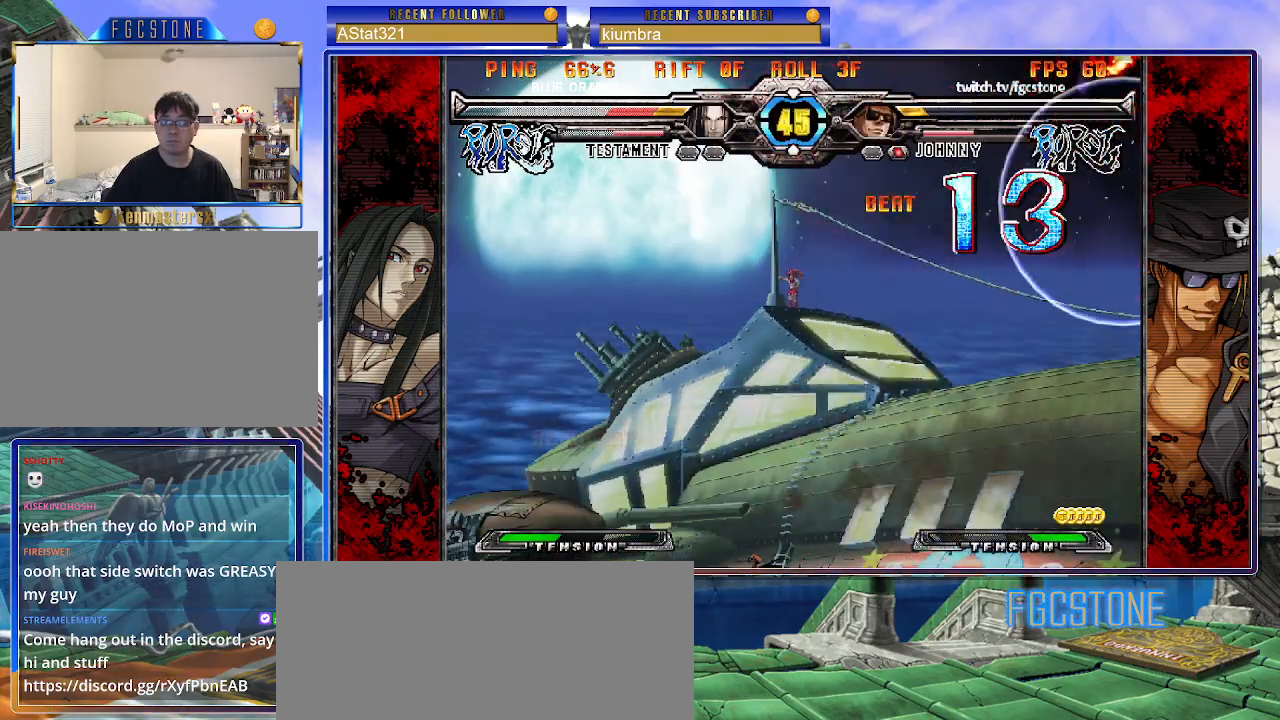
{"buttons": [], "left_stick": "left", "events": [[117, "left_stick", "left"], [200, "left_stick", "center"], [250, "left_stick", "left"]]}
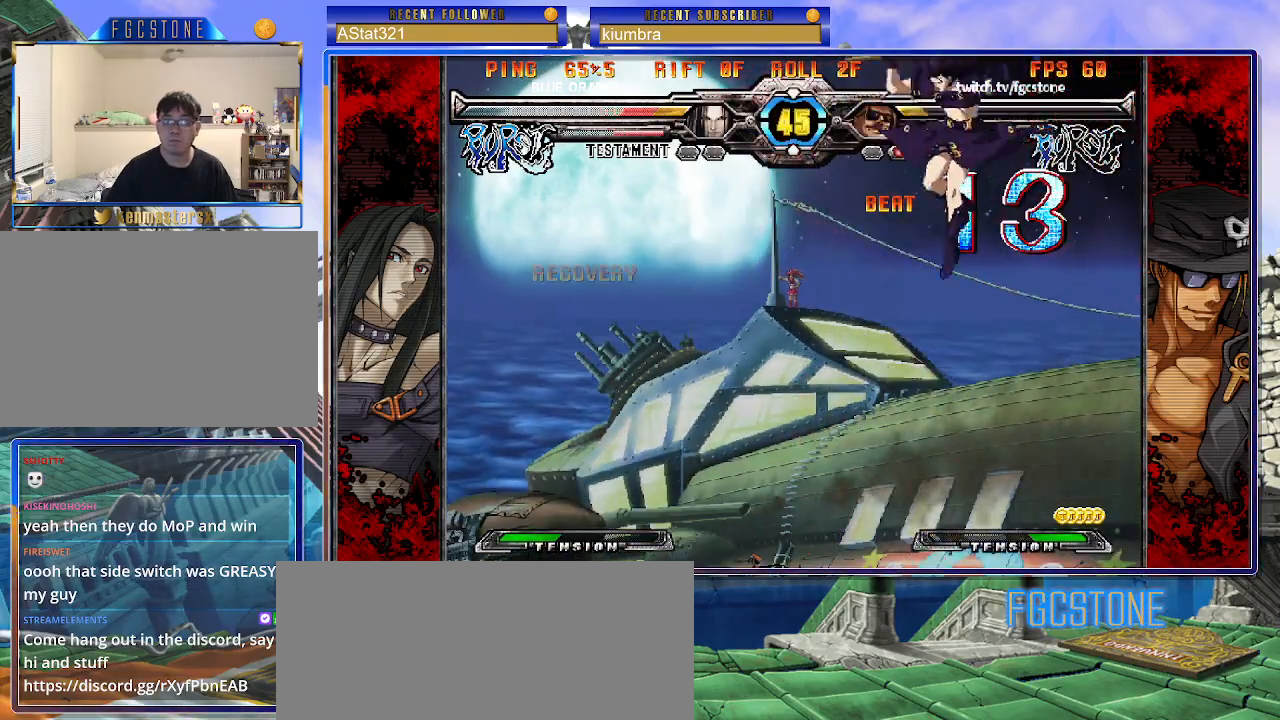
{"buttons": [], "left_stick": "left", "events": []}
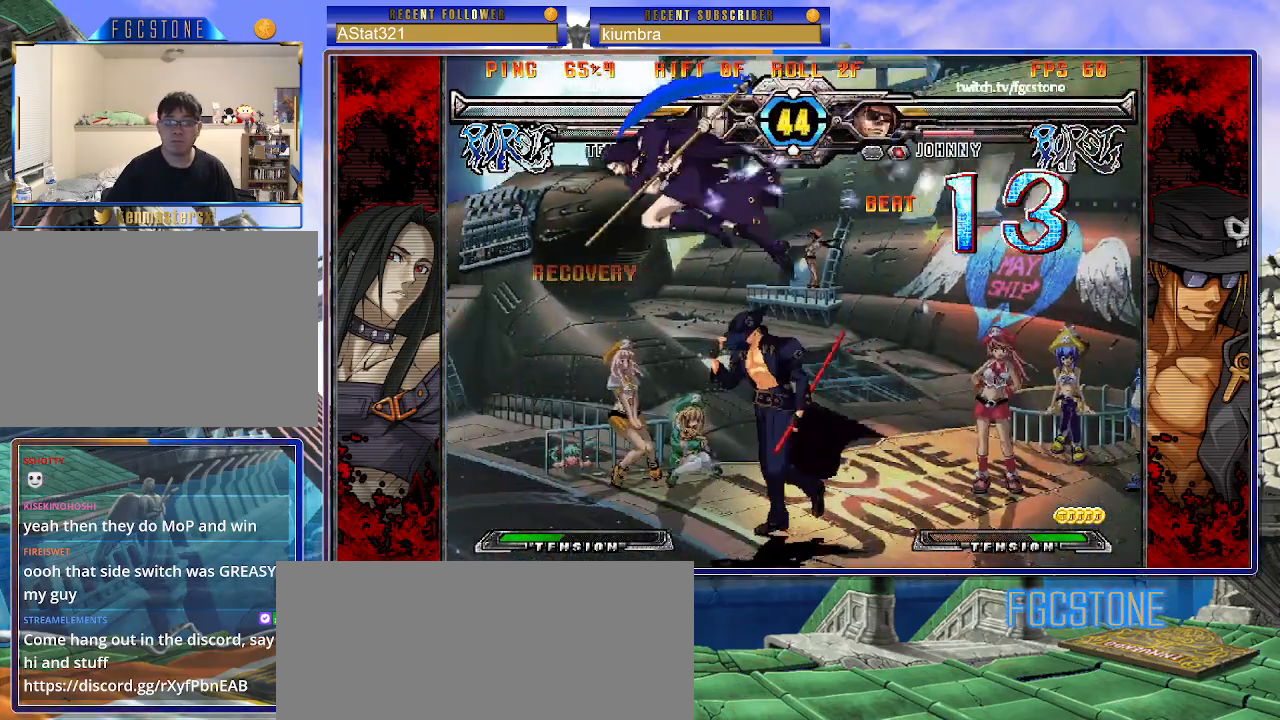
{"buttons": ["HS"], "left_stick": "right", "events": [[167, "left_stick", "center"], [333, "left_stick", "right"], [500, "HS", "down"]]}
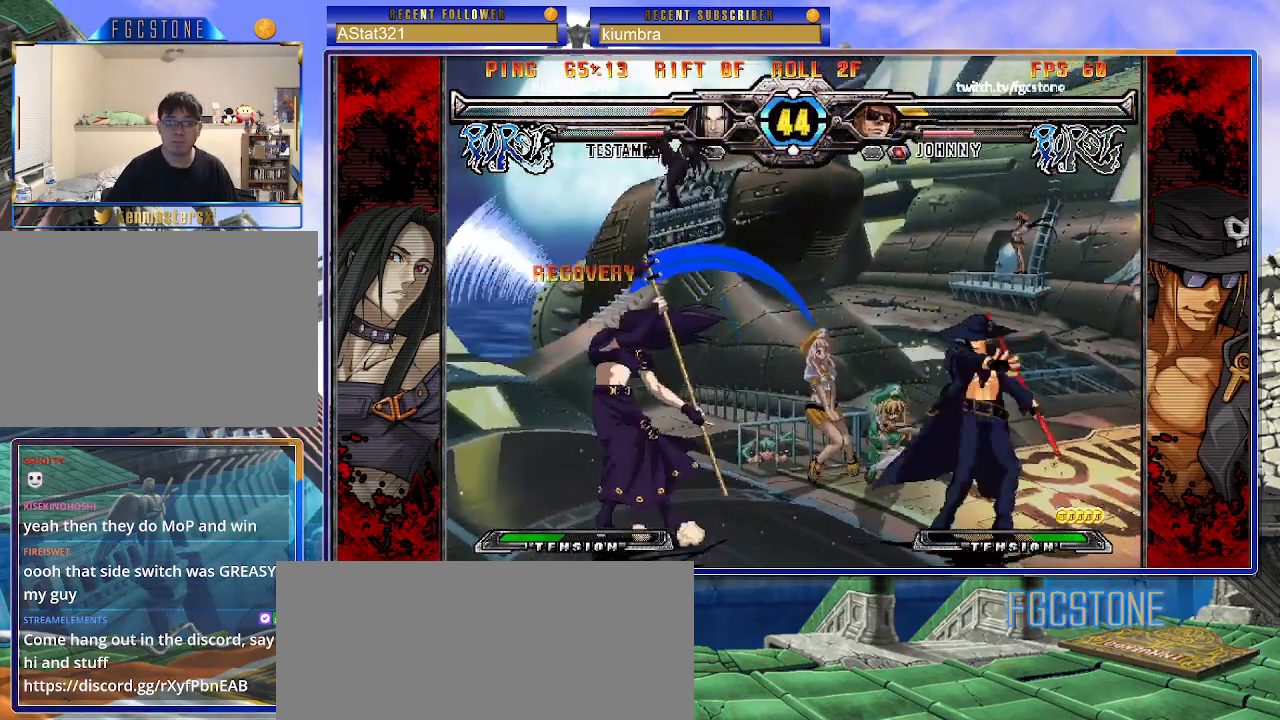
{"buttons": ["K"], "left_stick": "center", "events": [[117, "HS", "up"], [167, "left_stick", "down"], [233, "left_stick", "left"], [317, "K", "down"], [317, "left_stick", "up-left"], [433, "left_stick", "center"]]}
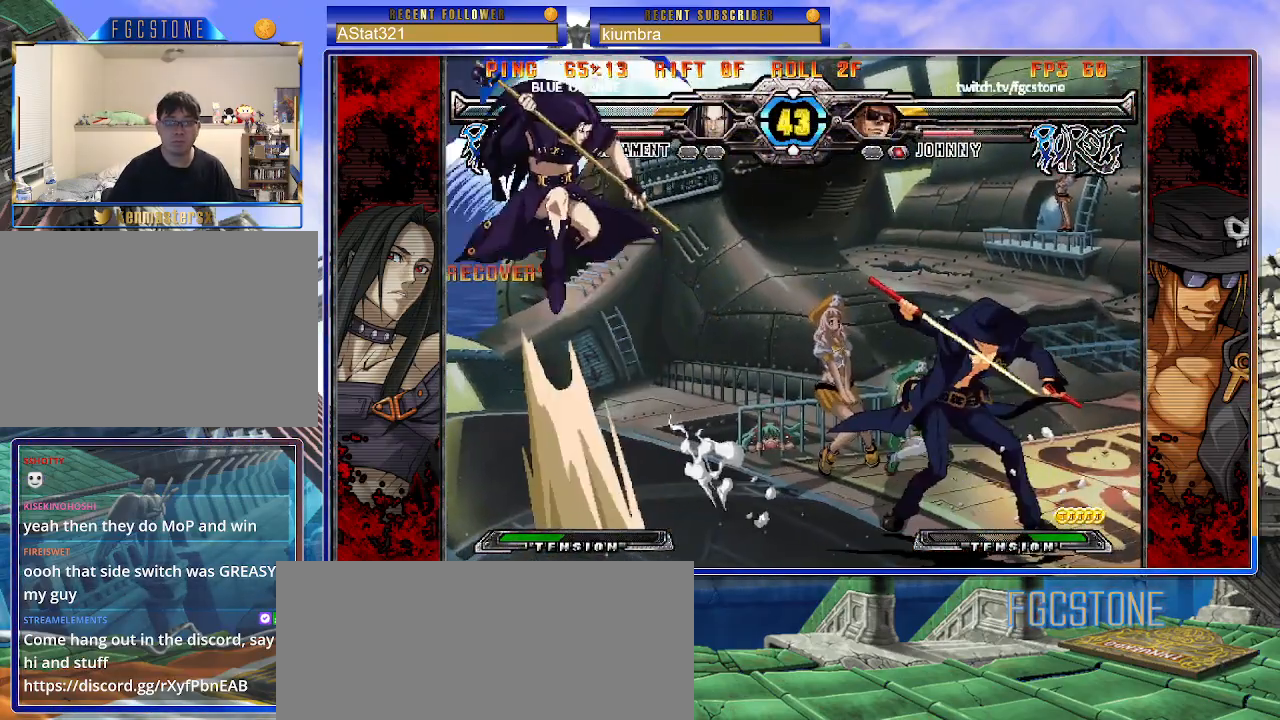
{"buttons": [], "left_stick": "left", "events": [[33, "K", "up"], [50, "left_stick", "down-right"], [383, "left_stick", "left"]]}
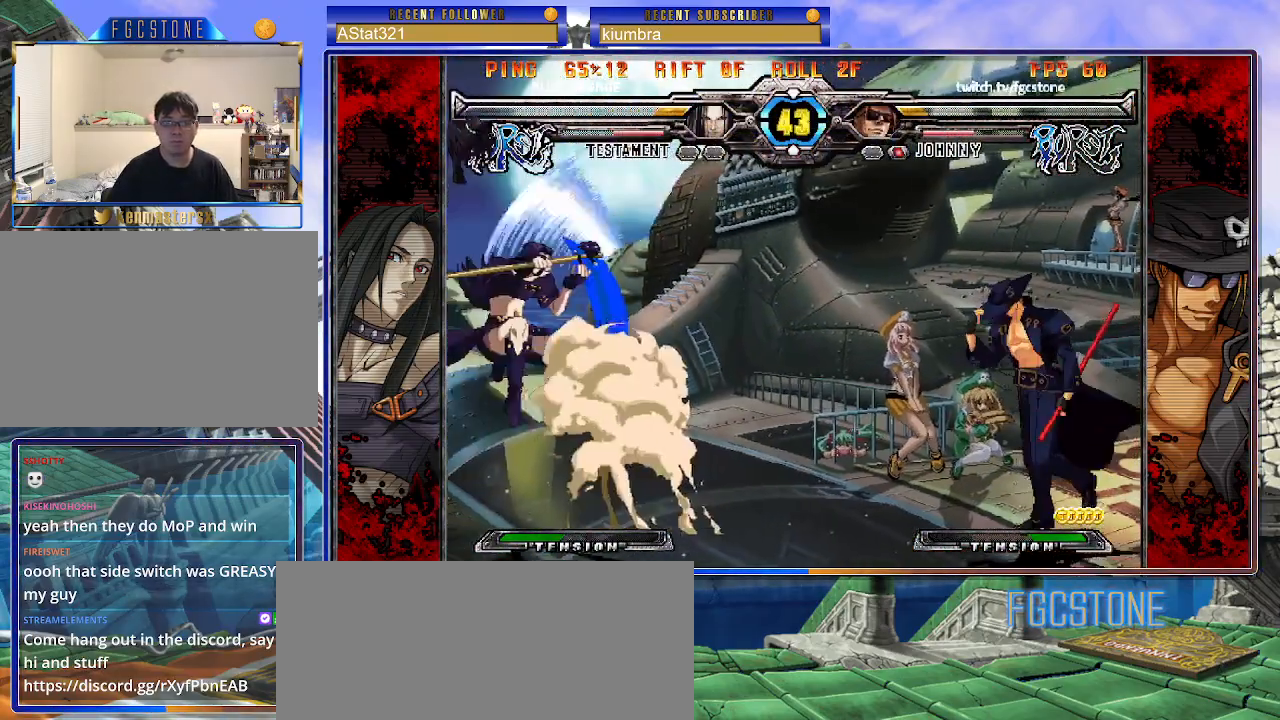
{"buttons": [], "left_stick": "left", "events": []}
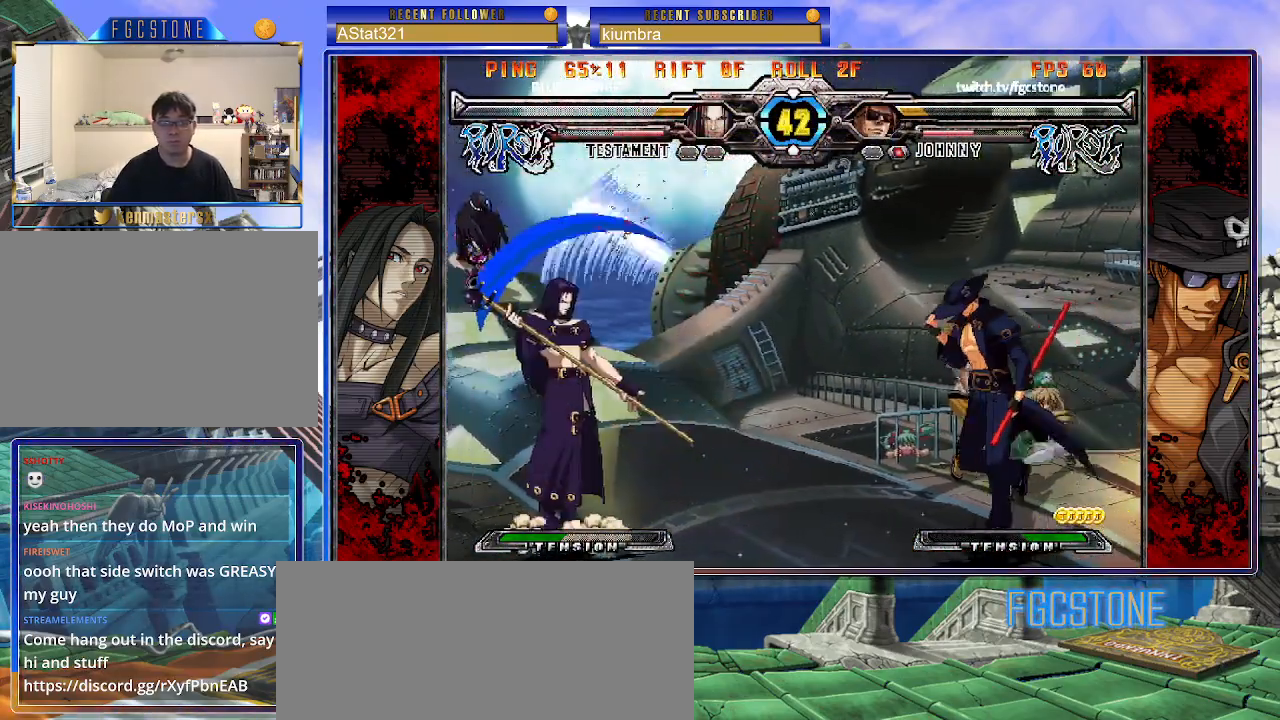
{"buttons": [], "left_stick": "center", "events": [[217, "left_stick", "down-left"], [250, "HS", "down"], [350, "HS", "up"], [467, "left_stick", "center"]]}
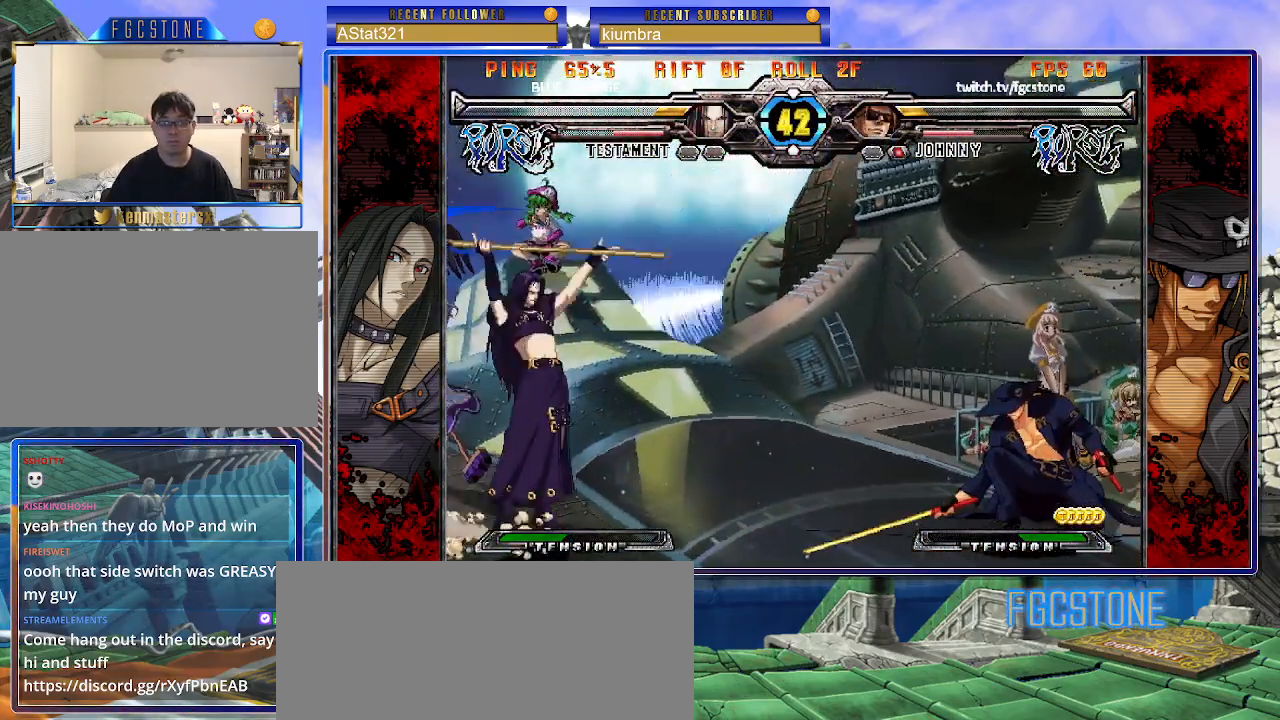
{"buttons": [], "left_stick": "center", "events": []}
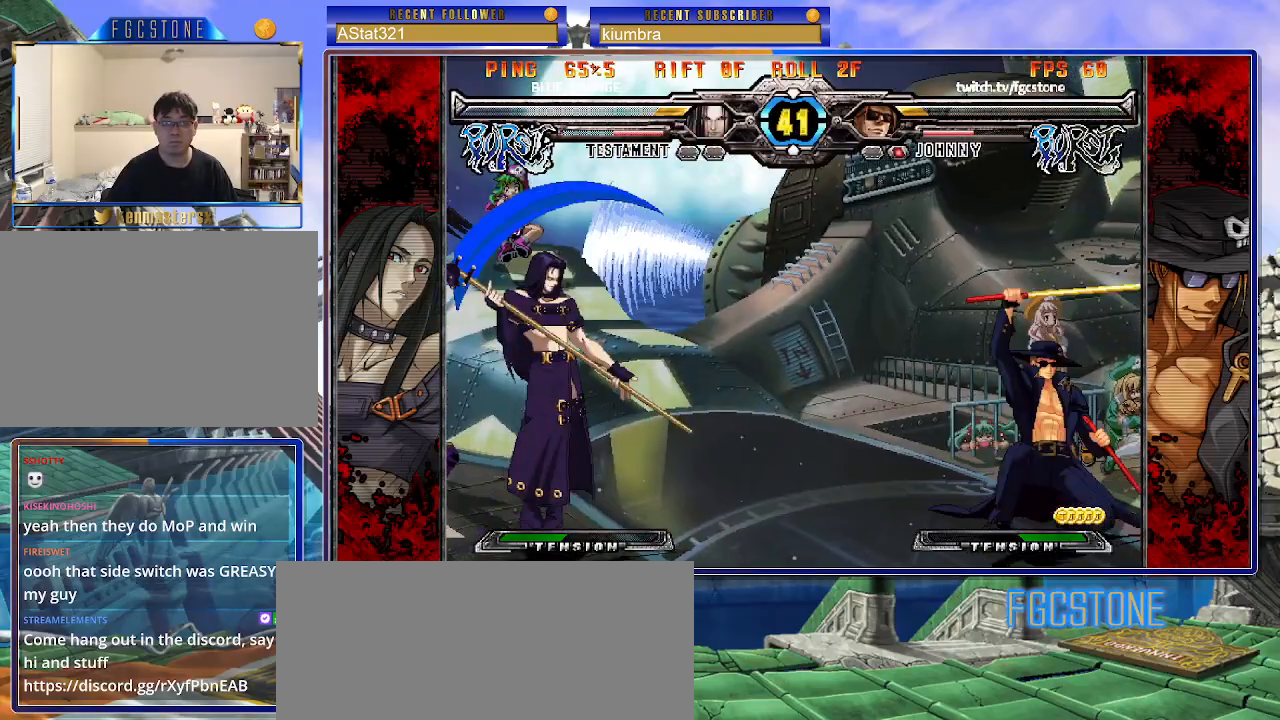
{"buttons": [], "left_stick": "center", "events": [[117, "left_stick", "down-left"], [250, "HS", "down"], [333, "HS", "up"], [467, "left_stick", "center"]]}
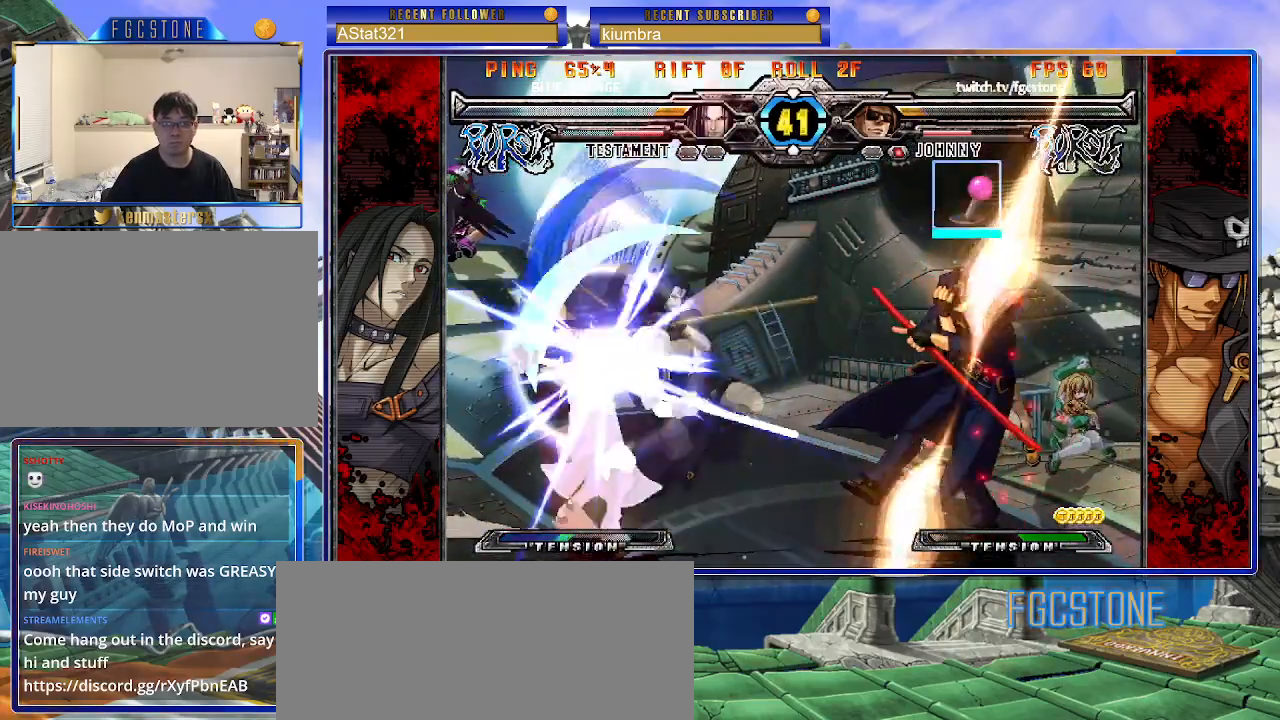
{"buttons": ["S"], "left_stick": "right", "events": [[233, "left_stick", "right"], [383, "K", "down"], [400, "left_stick", "center"], [417, "K", "up"], [483, "S", "down"], [483, "left_stick", "right"]]}
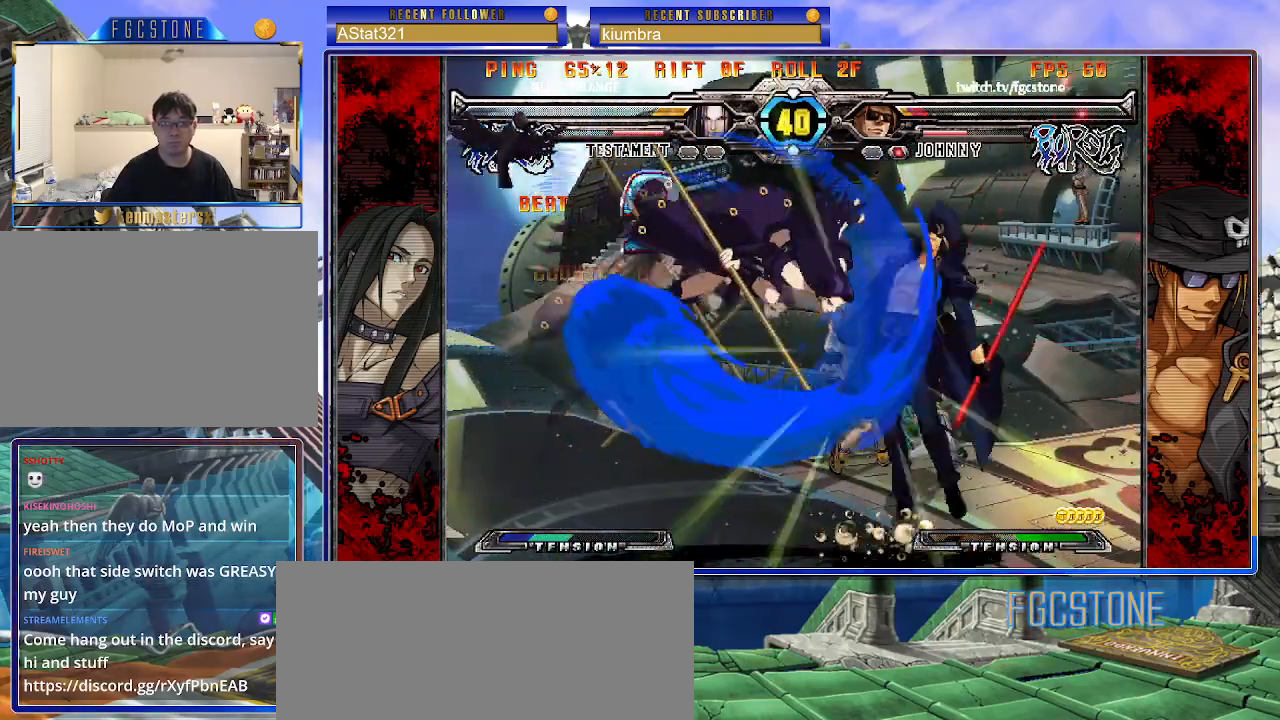
{"buttons": ["K", "S"], "left_stick": "right", "events": [[17, "K", "down"], [67, "S", "up"], [117, "K", "up"], [117, "S", "down"], [183, "K", "down"], [200, "S", "up"], [250, "S", "down"], [267, "K", "up"], [350, "K", "down"], [367, "S", "up"], [400, "S", "down"], [433, "K", "up"], [500, "K", "down"]]}